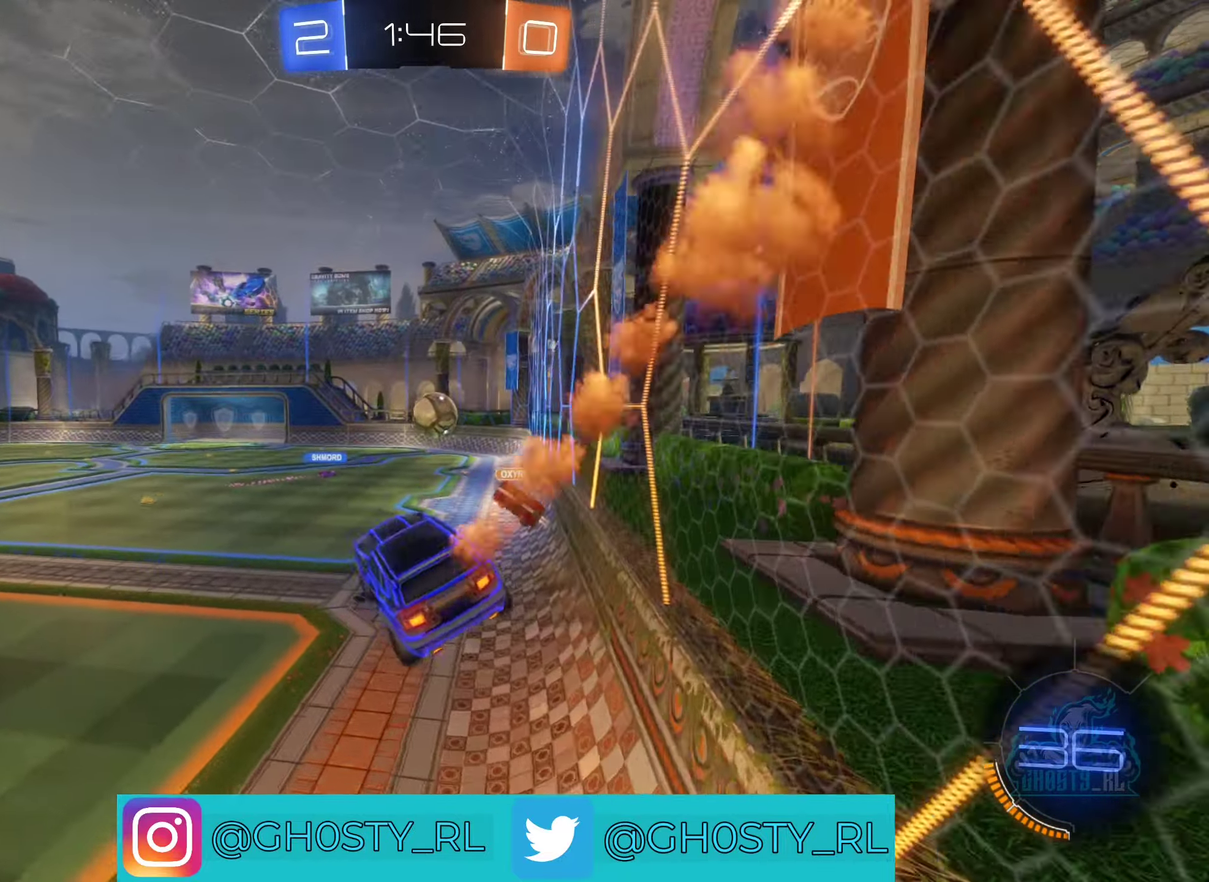
Gameplay with a controller (Xbox layout); each line is a JSON object with the inputs held at the frame after it. "events" lists button and stick changes between this image and that frame as [ms after this image, input, new state], when the widget could be followed in between.
{"buttons": ["A", "R2"], "left_stick": "up-right", "right_stick": "center", "events": [[33, "left_stick", "center"], [250, "left_stick", "up"], [334, "A", "down"], [484, "left_stick", "up-right"]]}
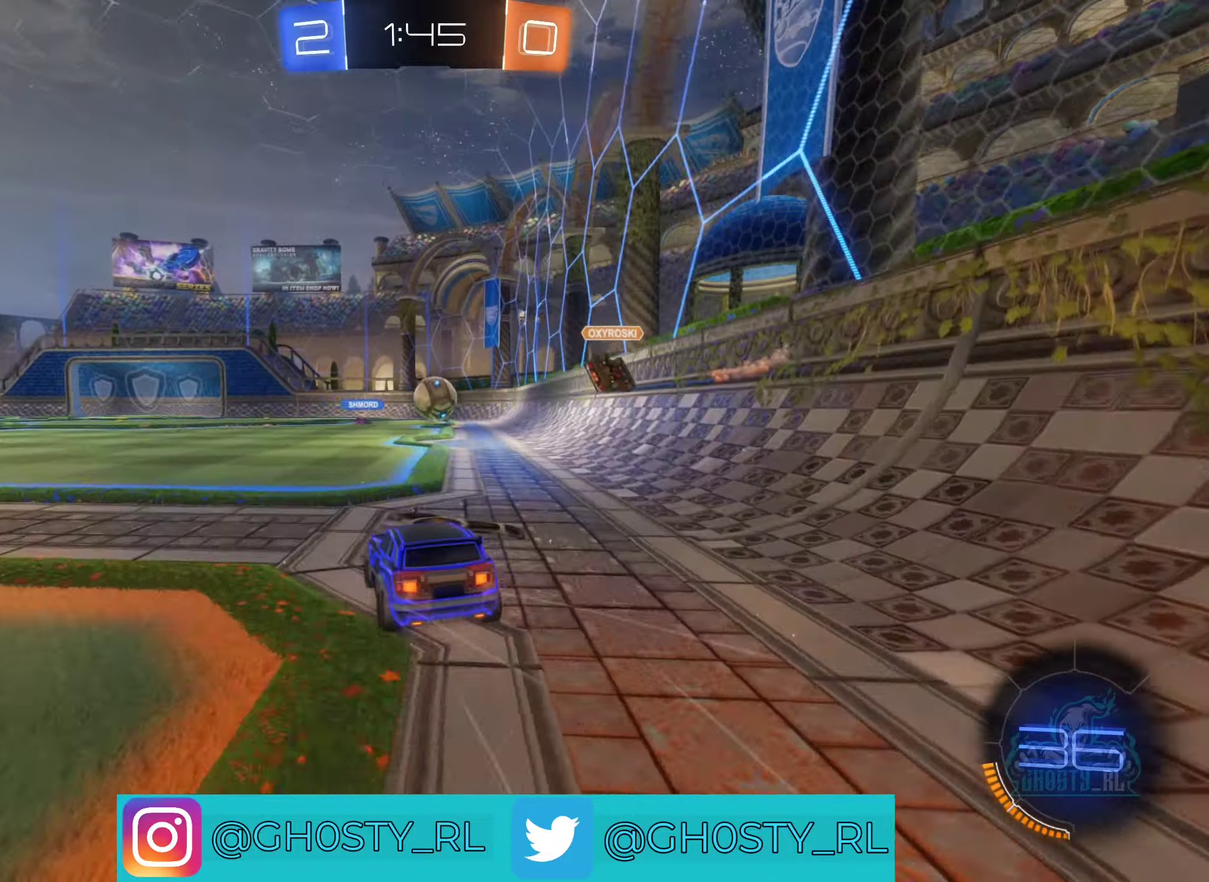
{"buttons": ["B", "R2"], "left_stick": "left", "right_stick": "center", "events": [[34, "A", "up"], [50, "left_stick", "right"], [400, "B", "down"], [434, "left_stick", "center"], [484, "left_stick", "left"]]}
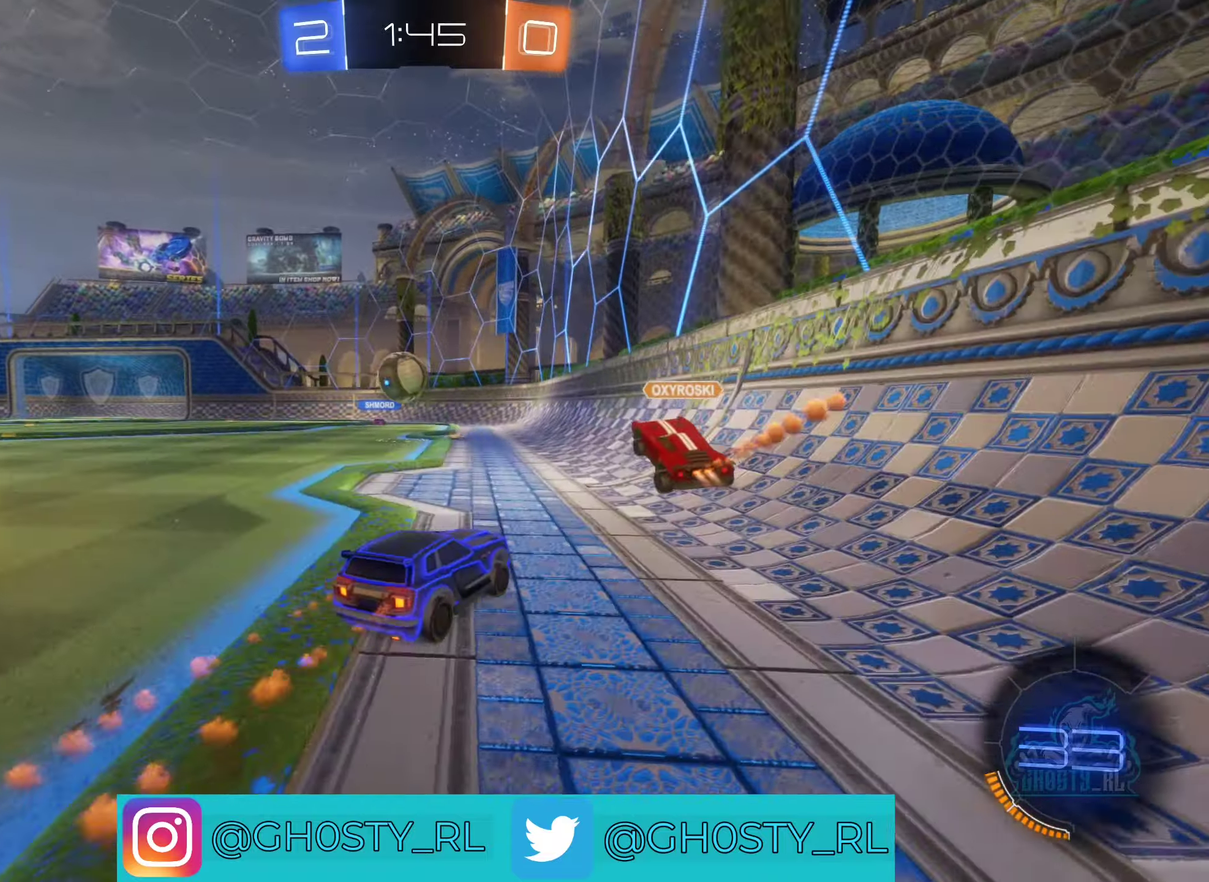
{"buttons": ["R2"], "left_stick": "up-left", "right_stick": "center", "events": [[100, "left_stick", "center"], [167, "left_stick", "up-left"], [417, "B", "up"]]}
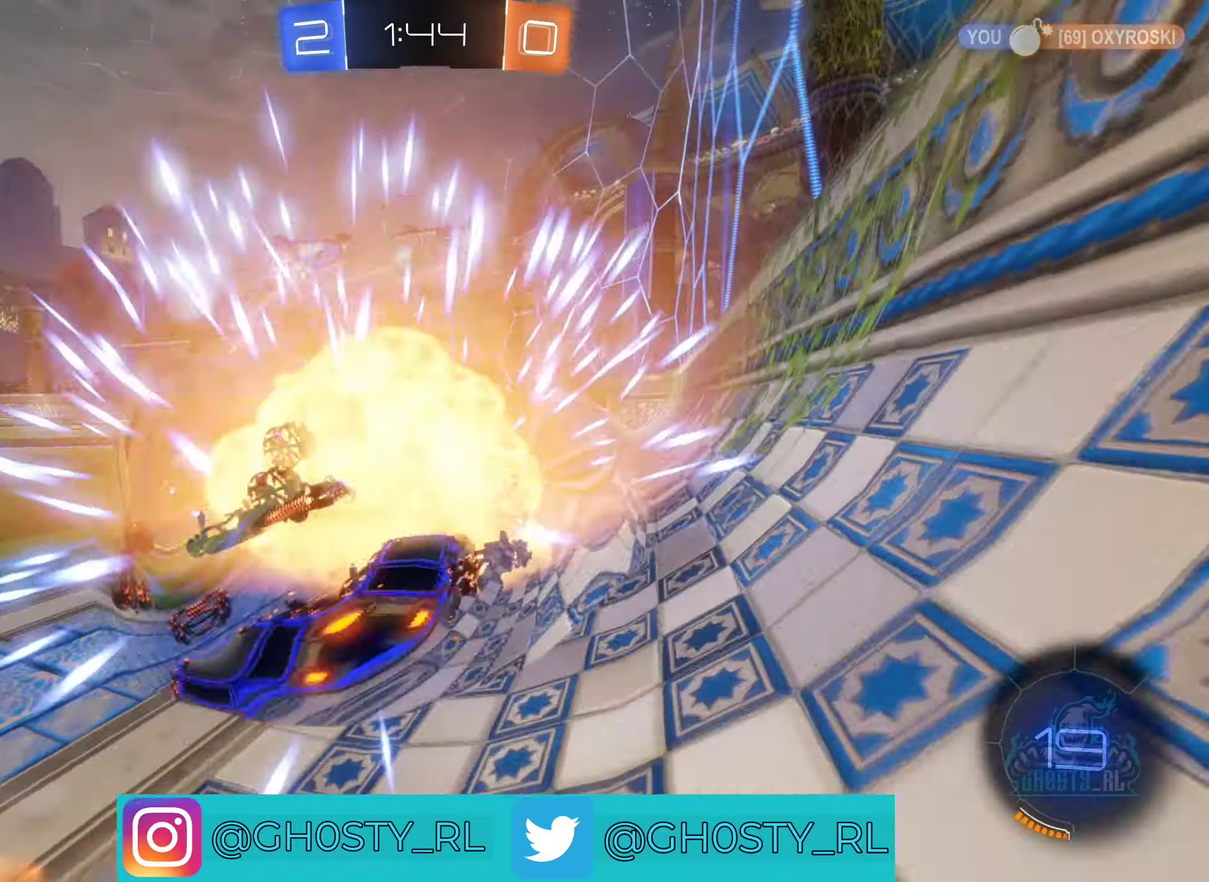
{"buttons": ["R2"], "left_stick": "center", "right_stick": "center", "events": [[134, "left_stick", "center"], [284, "left_stick", "left"], [434, "left_stick", "up-left"], [500, "left_stick", "center"]]}
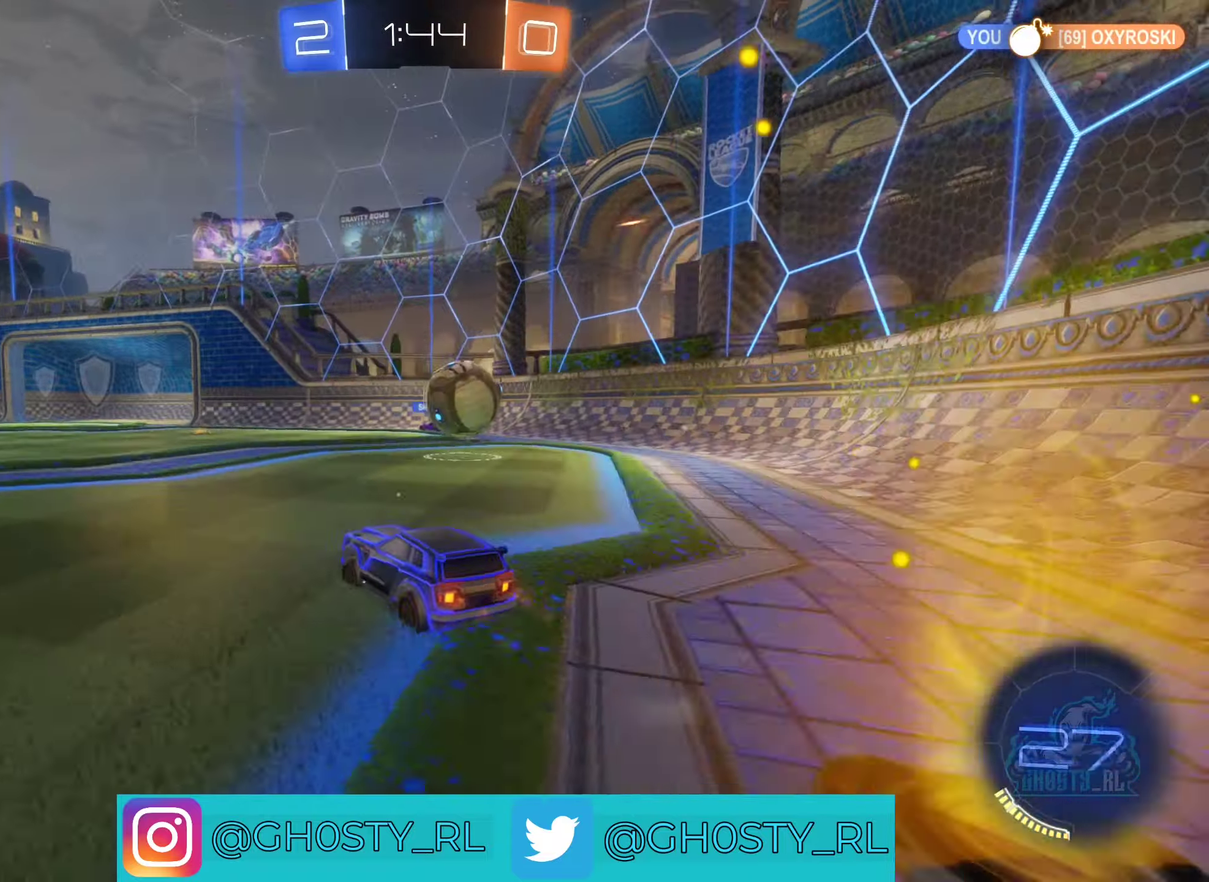
{"buttons": ["Y", "R2"], "left_stick": "center", "right_stick": "center", "events": [[467, "Y", "down"]]}
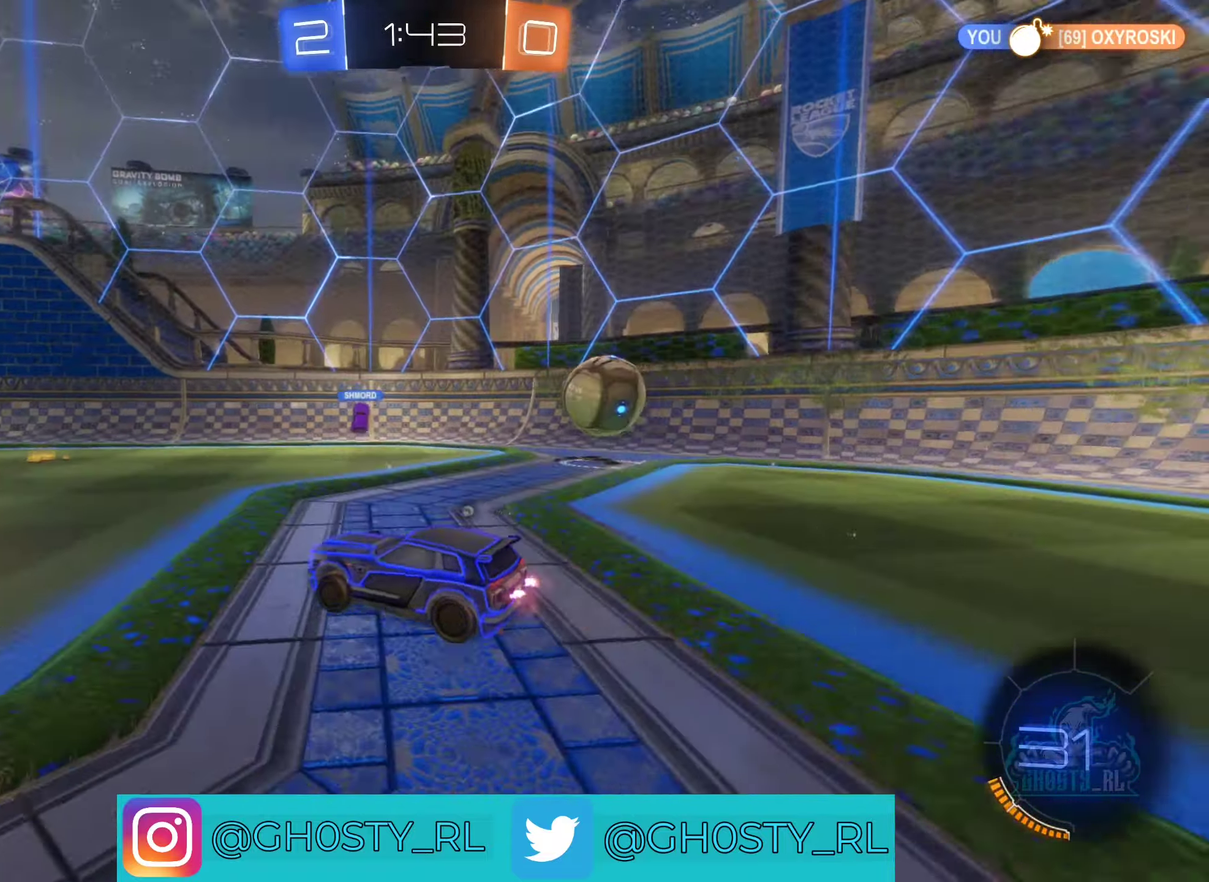
{"buttons": ["Y", "R2"], "left_stick": "left", "right_stick": "center", "events": [[50, "Y", "up"], [100, "left_stick", "right"], [350, "left_stick", "center"], [384, "Y", "down"], [417, "left_stick", "left"]]}
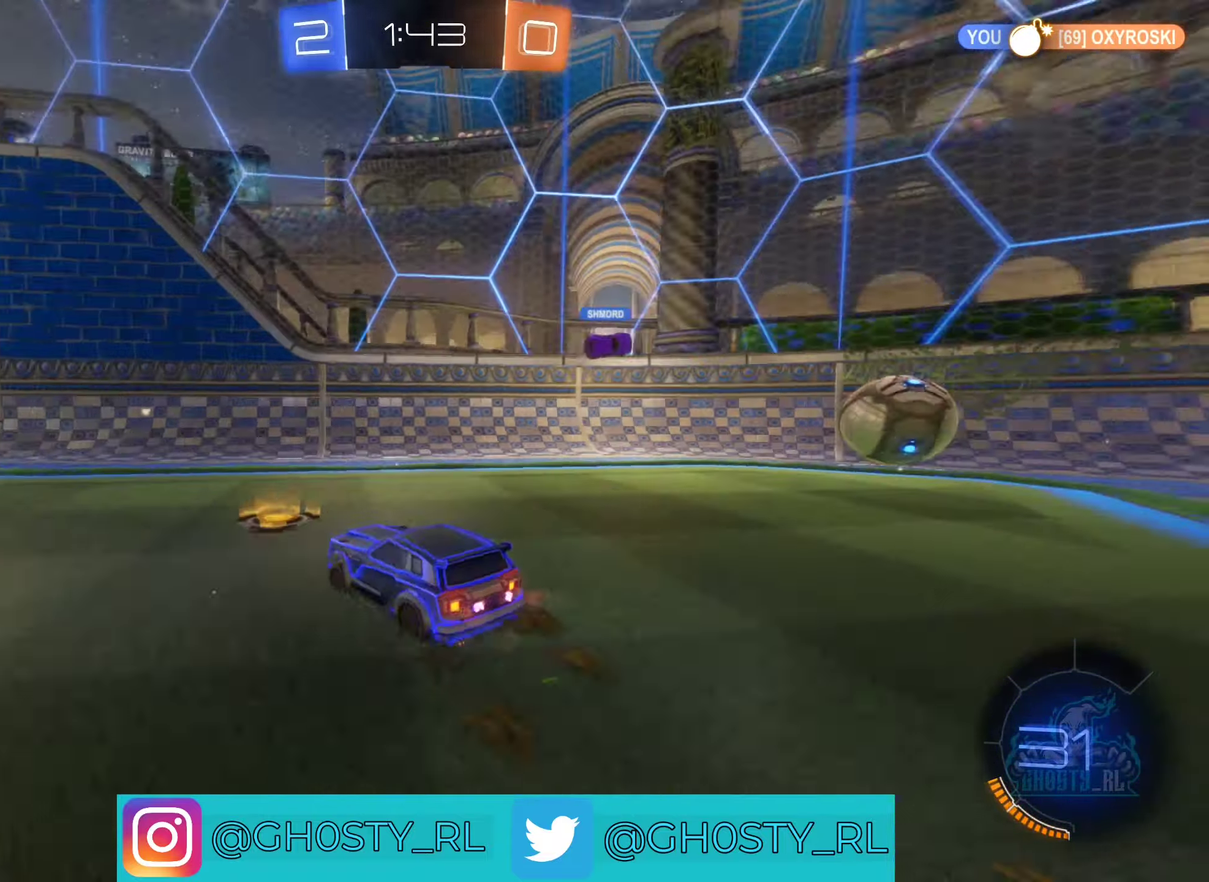
{"buttons": ["R2"], "left_stick": "center", "right_stick": "center", "events": [[17, "Y", "up"], [134, "left_stick", "up-left"], [184, "left_stick", "left"], [450, "left_stick", "center"]]}
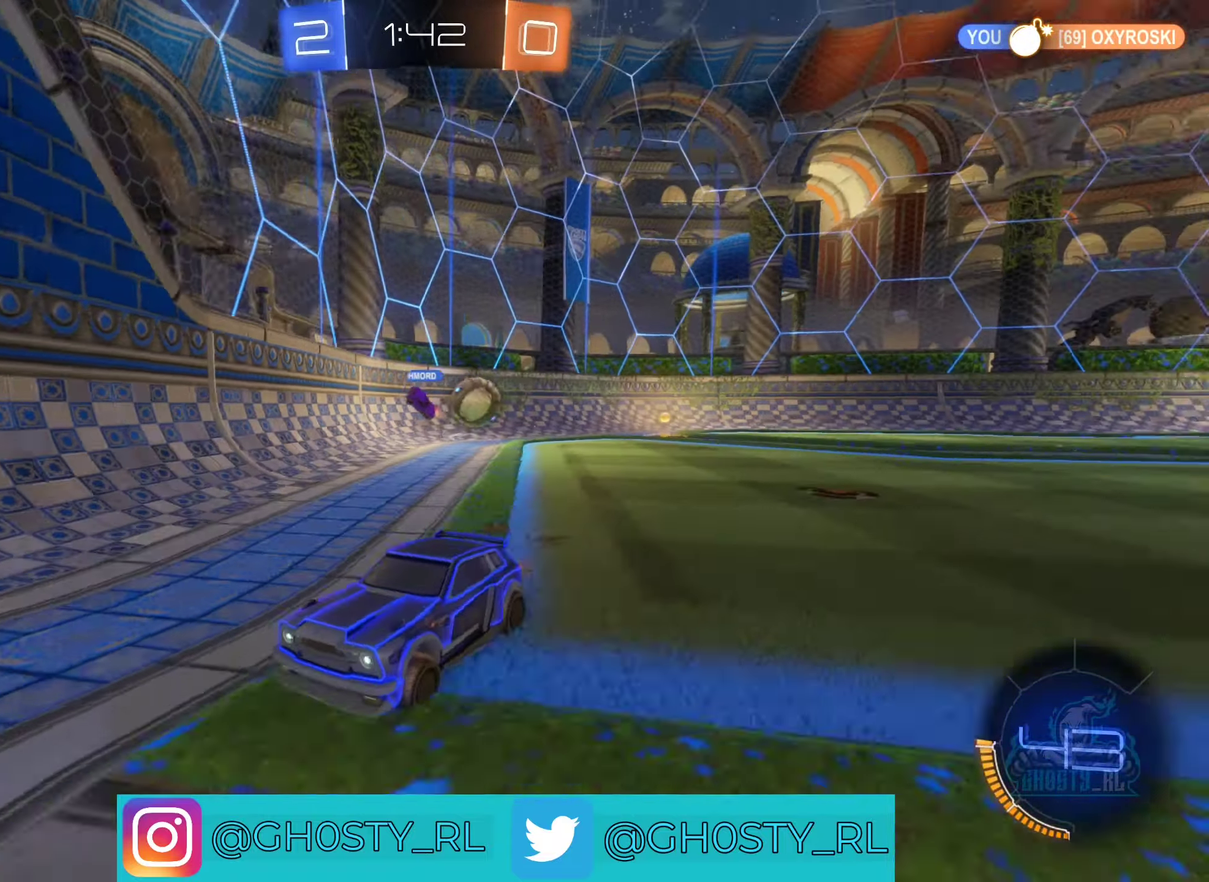
{"buttons": ["L1", "R2"], "left_stick": "right", "right_stick": "center", "events": [[434, "left_stick", "down-right"], [467, "L1", "down"], [484, "left_stick", "right"]]}
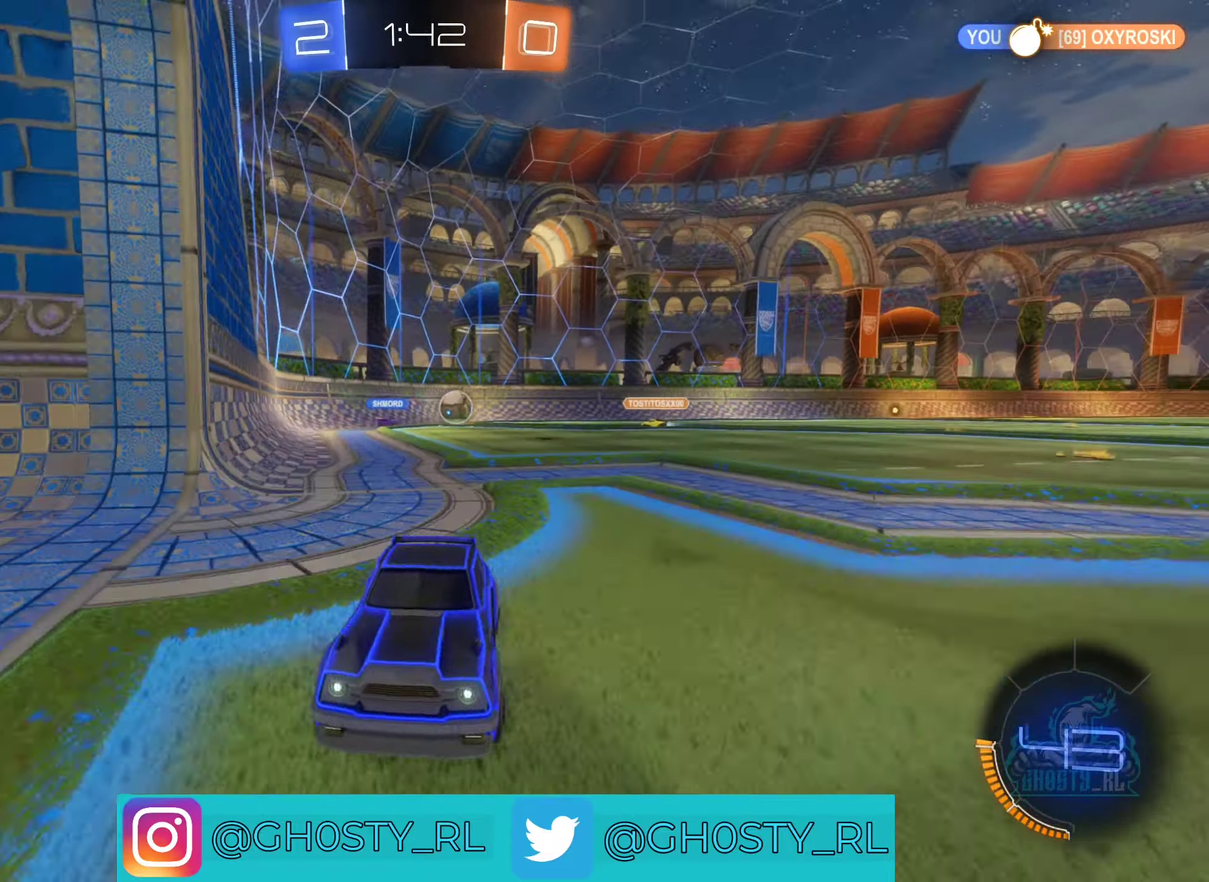
{"buttons": ["R2"], "left_stick": "right", "right_stick": "center", "events": [[217, "L1", "up"]]}
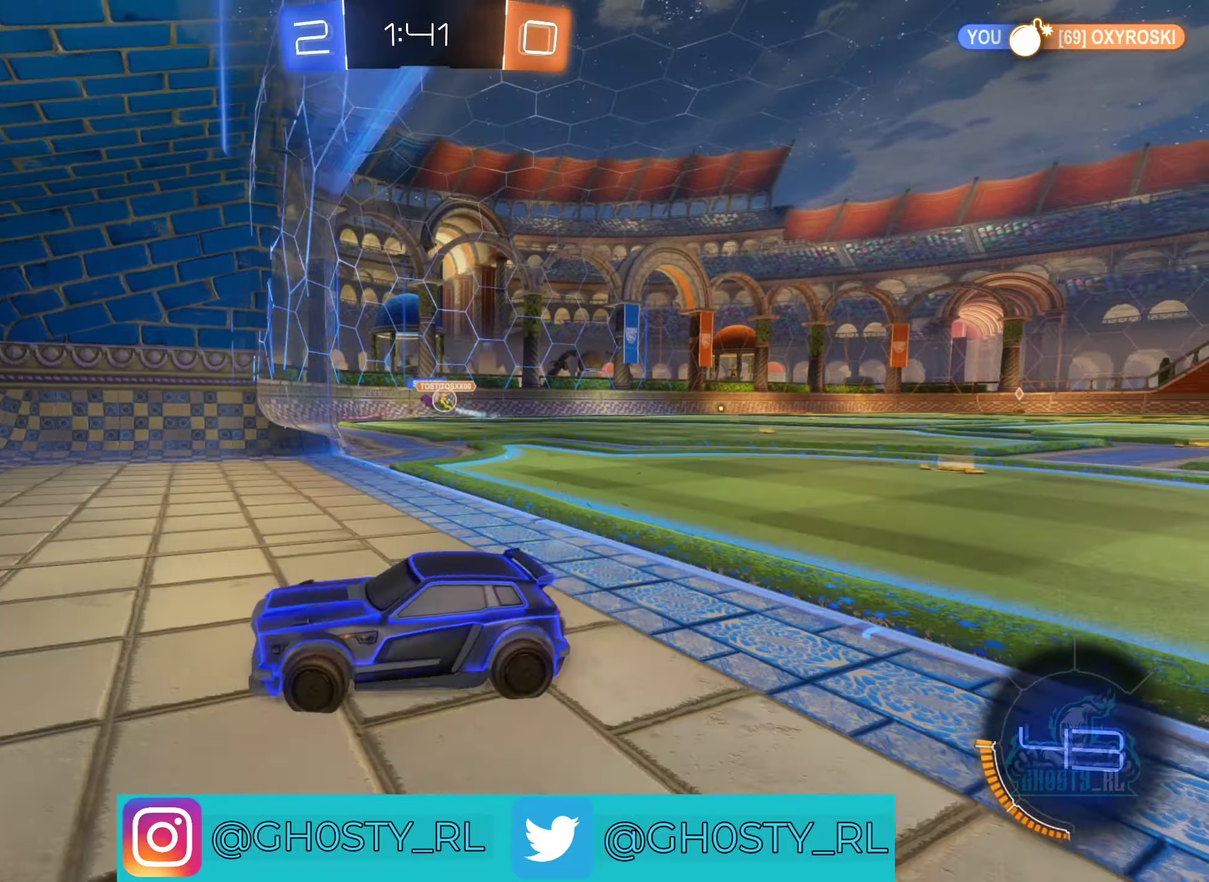
{"buttons": ["R2"], "left_stick": "right", "right_stick": "center", "events": [[84, "L1", "down"], [184, "L1", "up"]]}
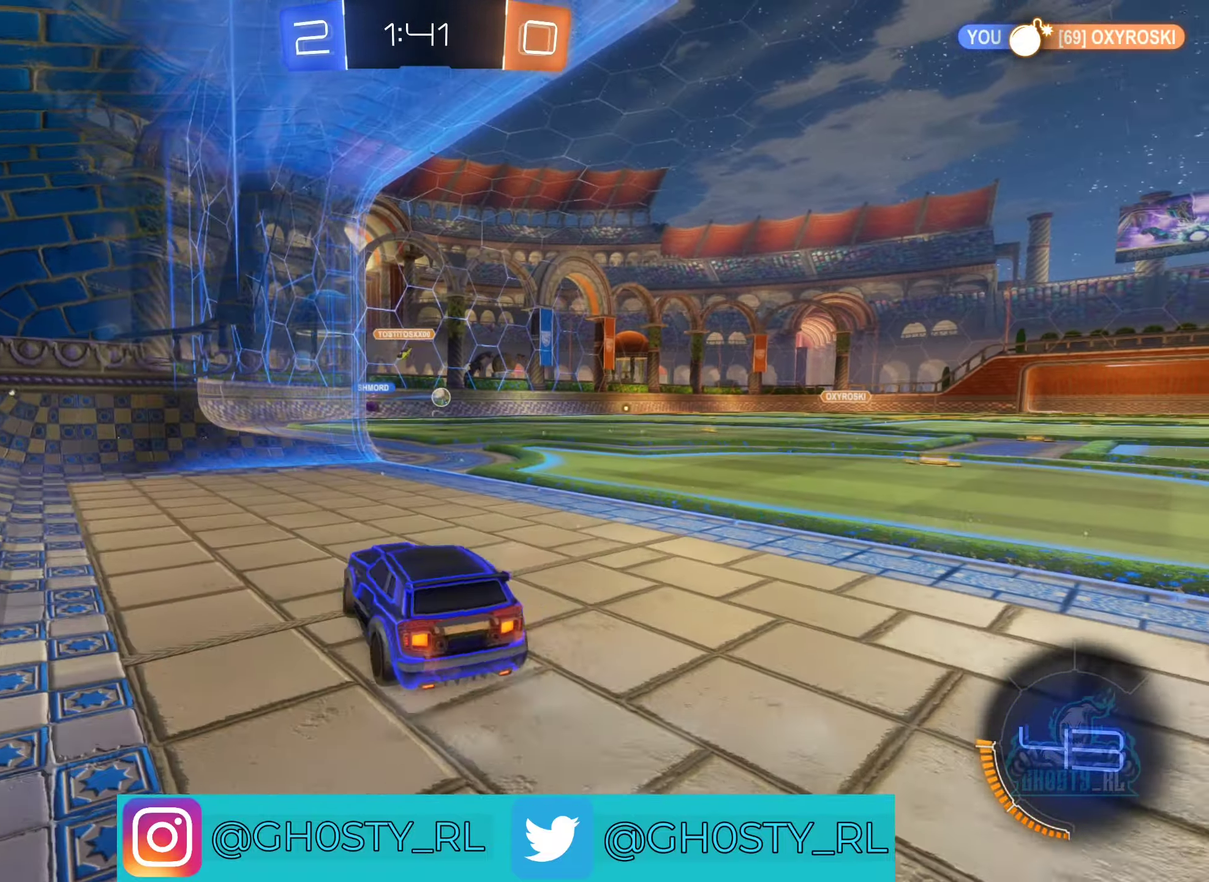
{"buttons": ["R2"], "left_stick": "right", "right_stick": "center", "events": []}
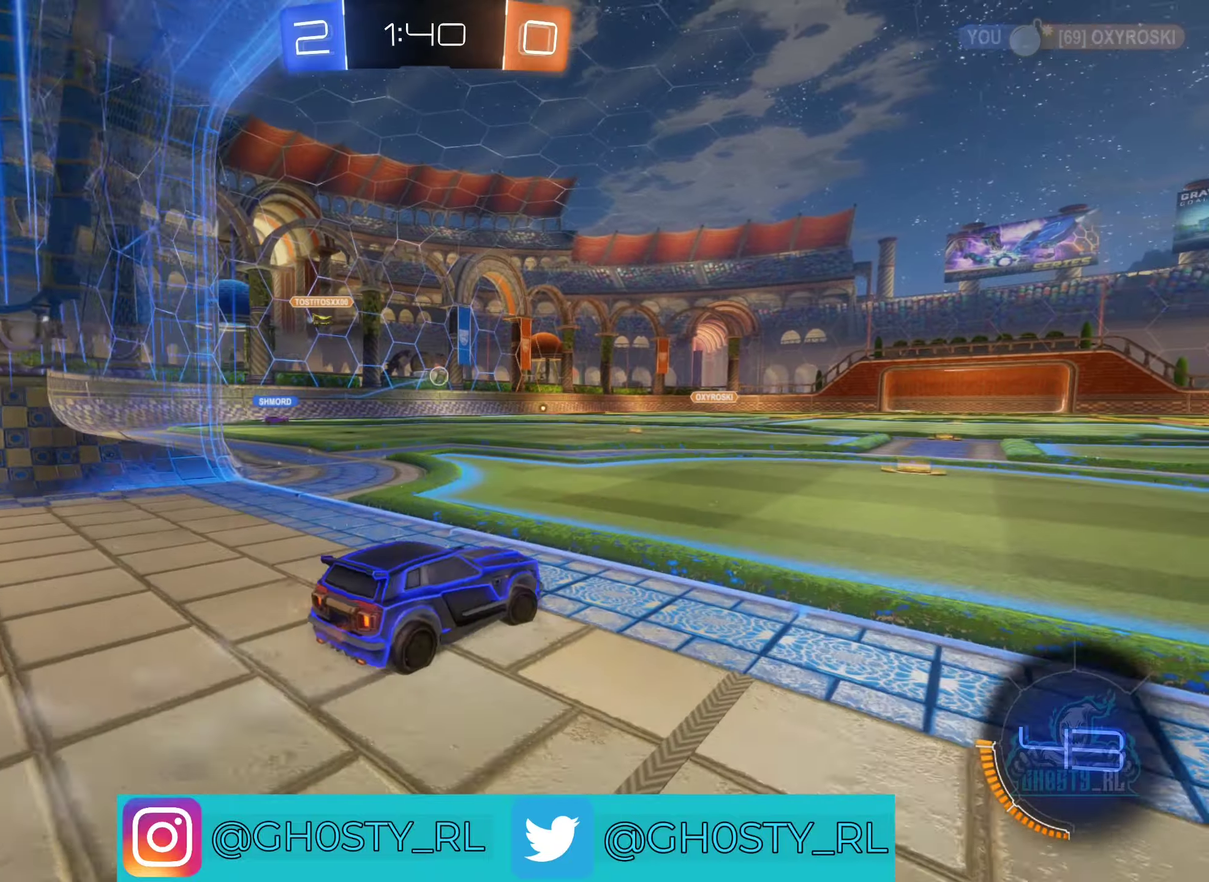
{"buttons": ["R2"], "left_stick": "left", "right_stick": "center", "events": [[183, "left_stick", "center"], [333, "left_stick", "left"]]}
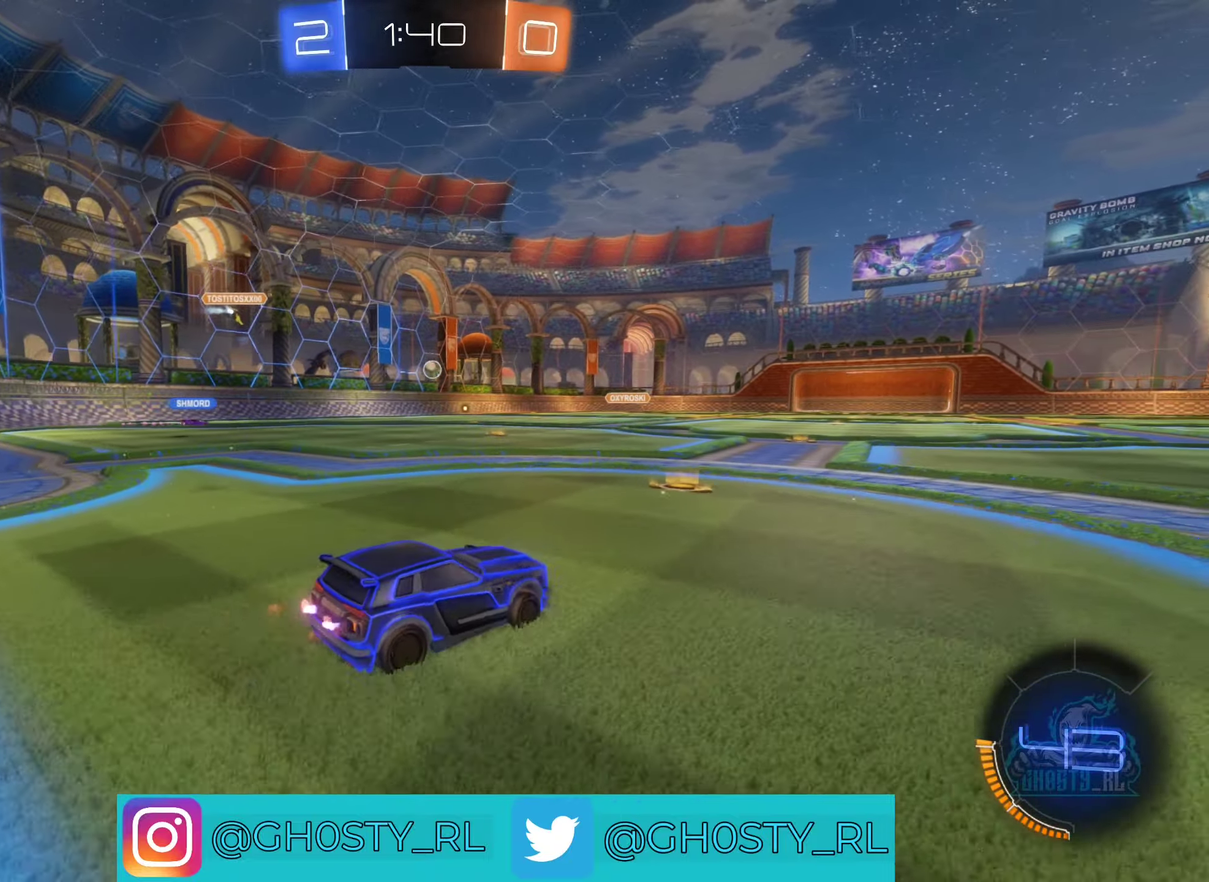
{"buttons": [], "left_stick": "center", "right_stick": "center", "events": [[283, "left_stick", "center"], [400, "R2", "up"]]}
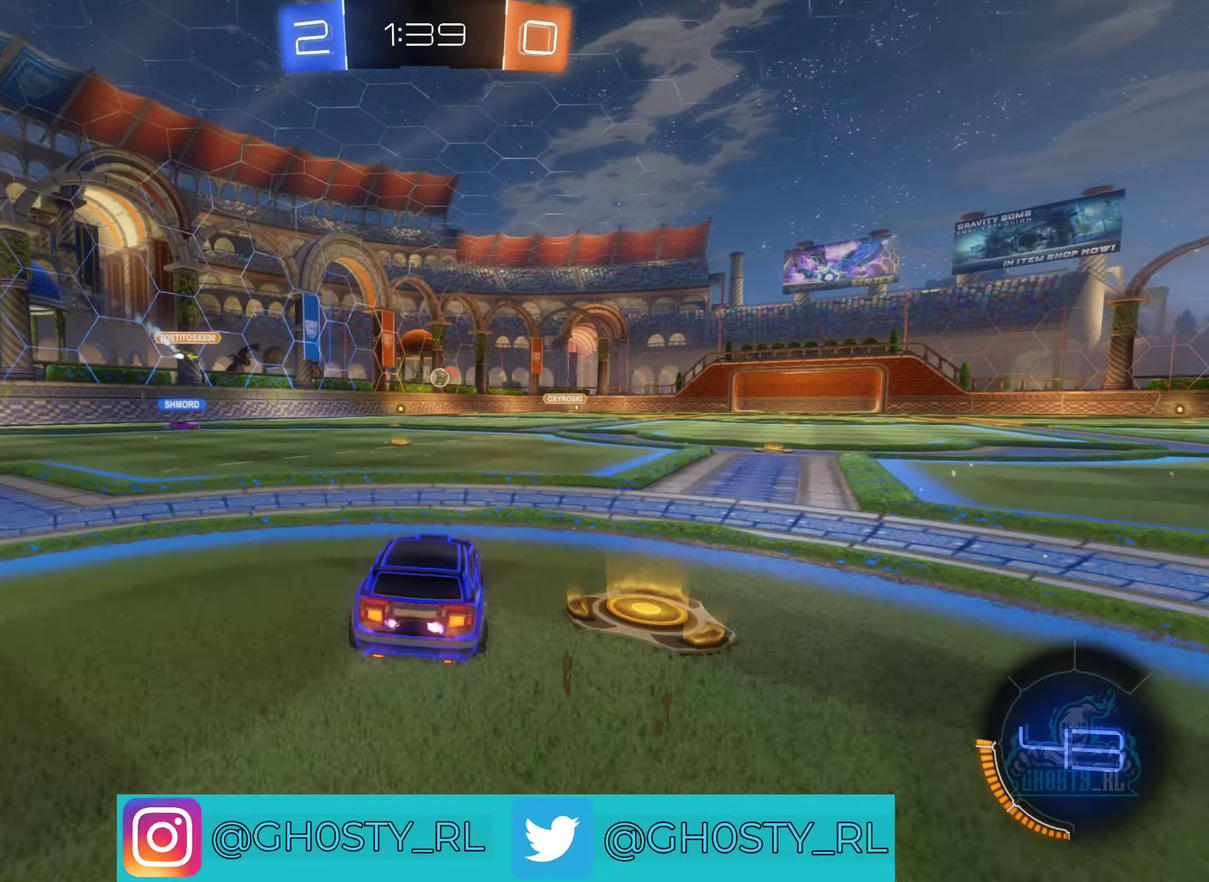
{"buttons": ["R2"], "left_stick": "left", "right_stick": "center", "events": [[83, "left_stick", "left"], [366, "R2", "down"]]}
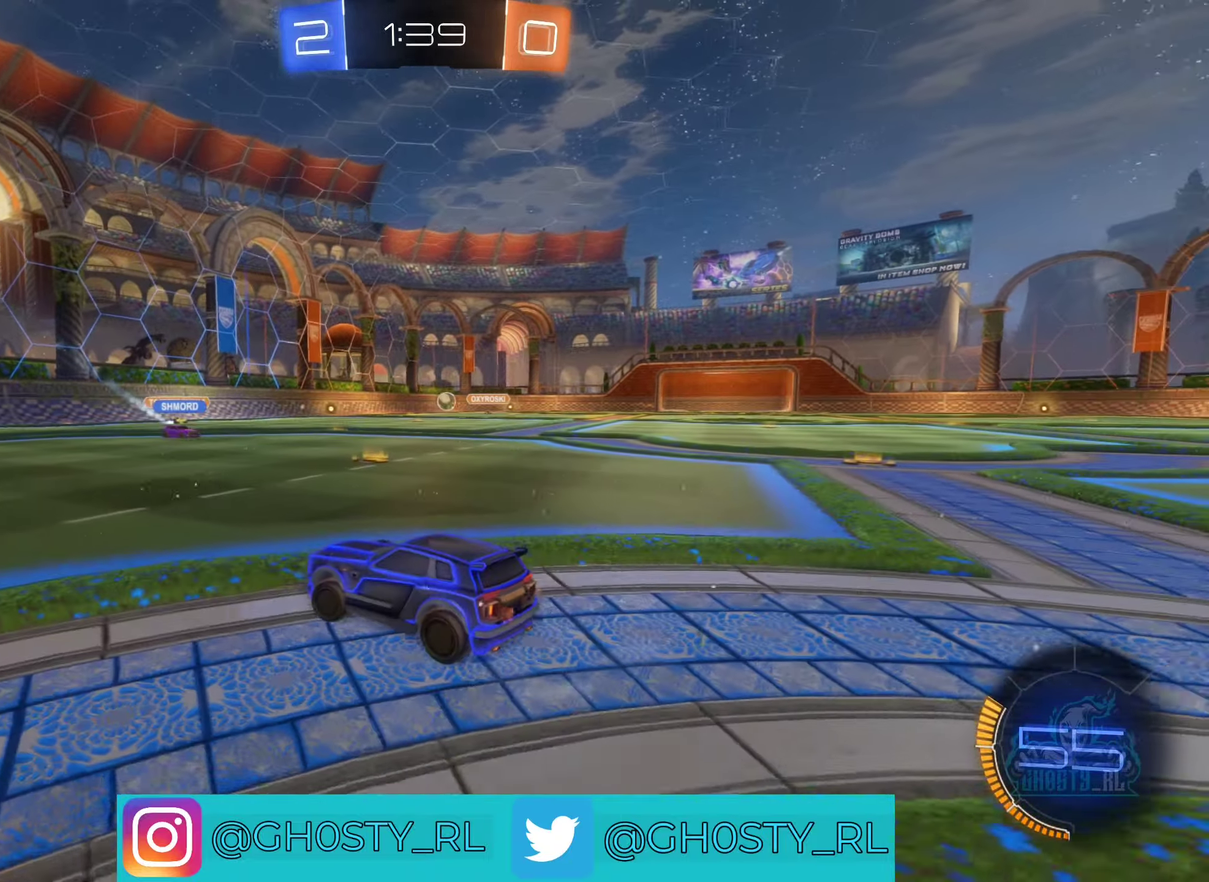
{"buttons": ["L1", "R2"], "left_stick": "left", "right_stick": "center", "events": [[16, "L1", "down"], [183, "L1", "up"], [483, "L1", "down"]]}
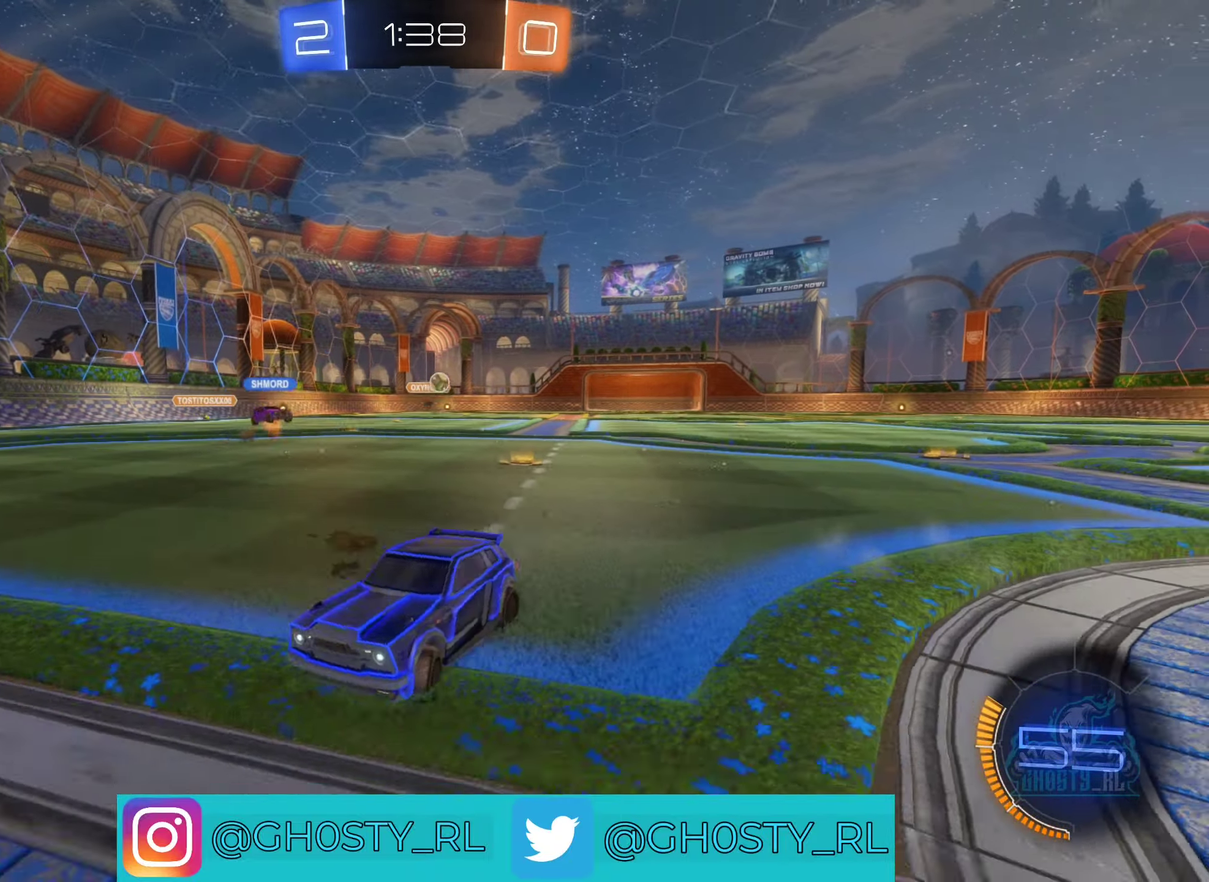
{"buttons": [], "left_stick": "center", "right_stick": "center", "events": [[166, "L1", "up"], [383, "left_stick", "center"], [450, "R2", "up"]]}
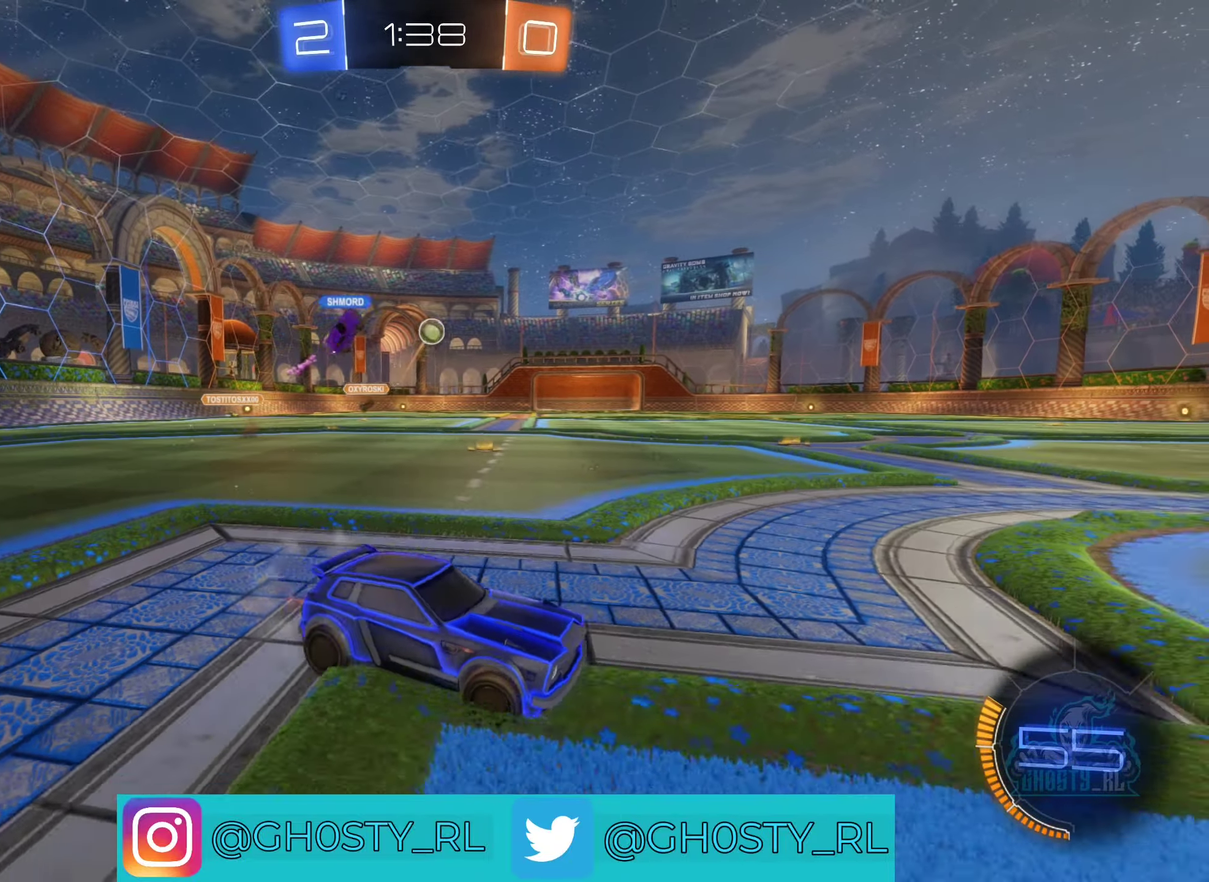
{"buttons": ["R2"], "left_stick": "center", "right_stick": "center", "events": [[50, "R2", "down"]]}
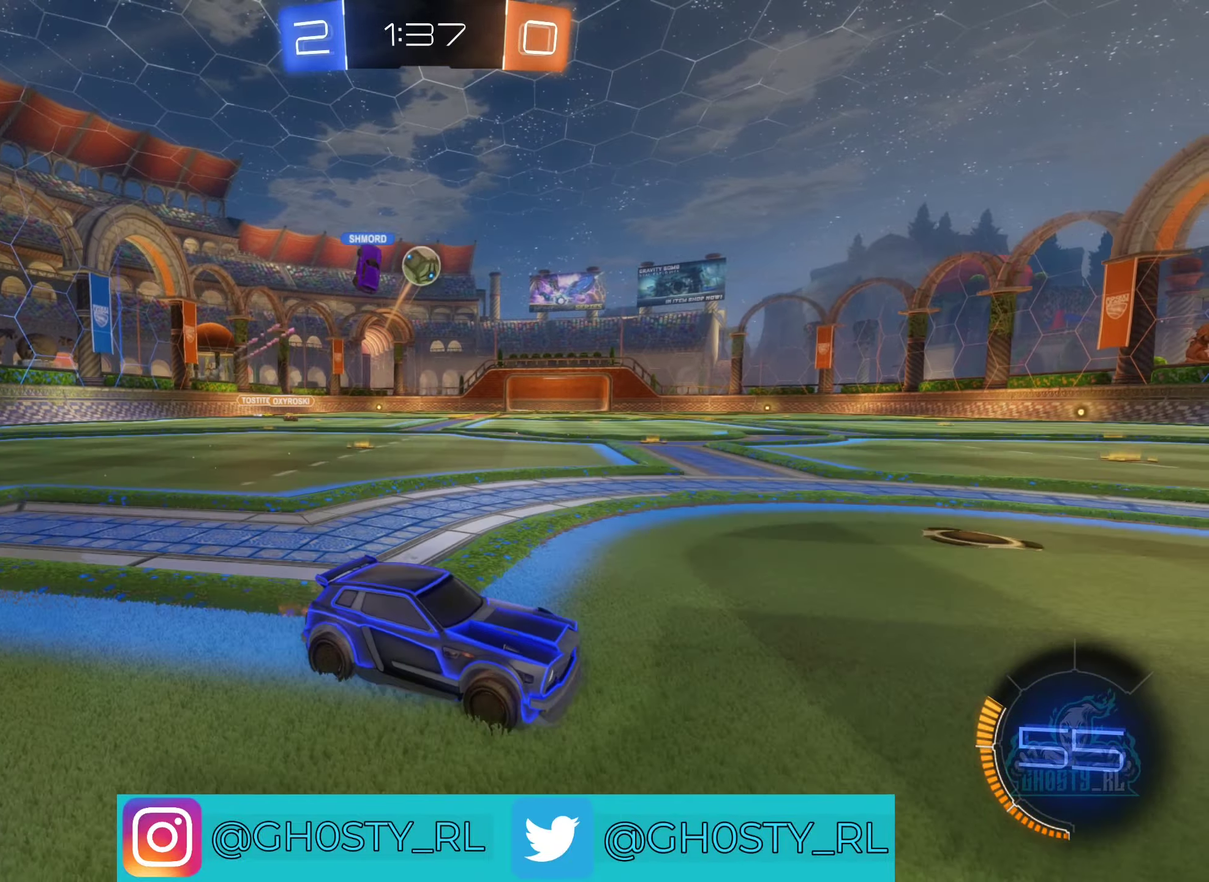
{"buttons": ["R2"], "left_stick": "center", "right_stick": "center", "events": []}
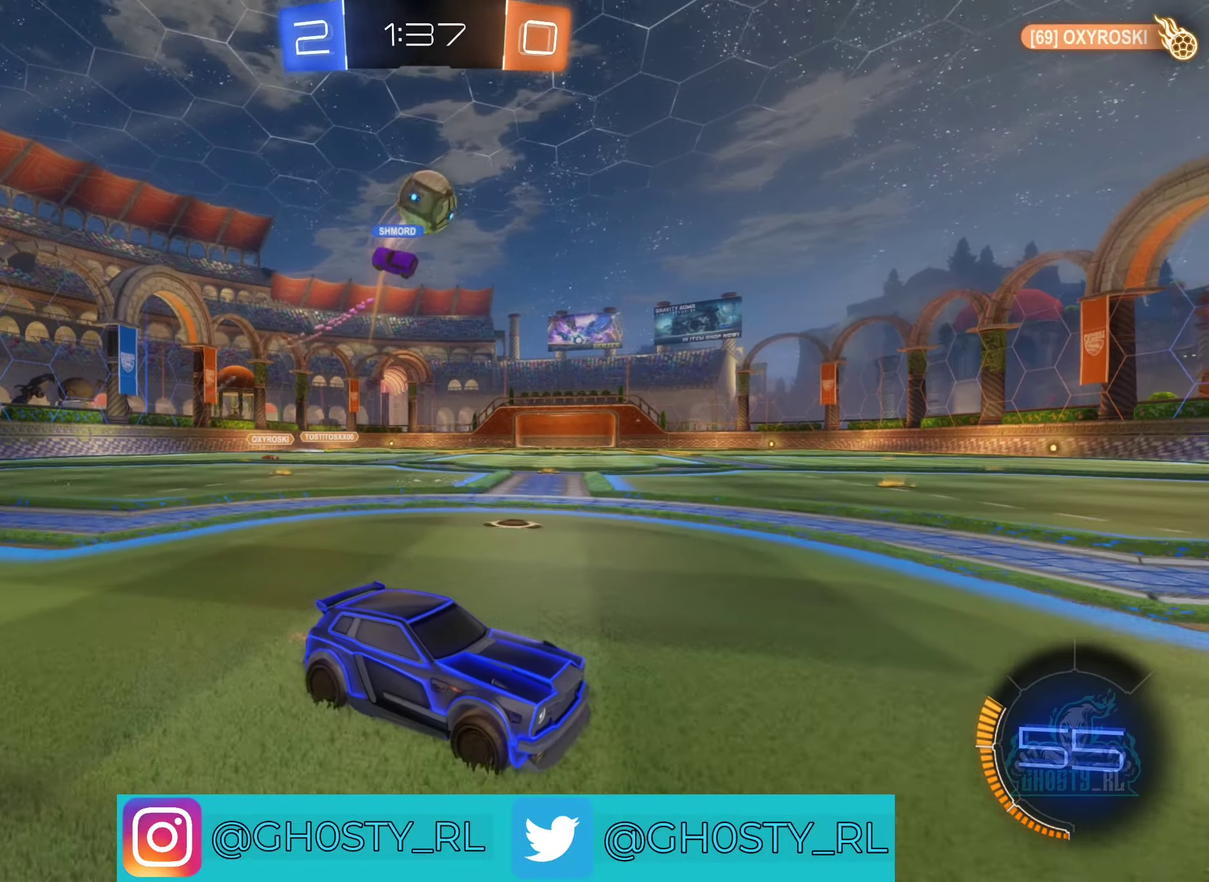
{"buttons": ["R2"], "left_stick": "up-left", "right_stick": "center"}
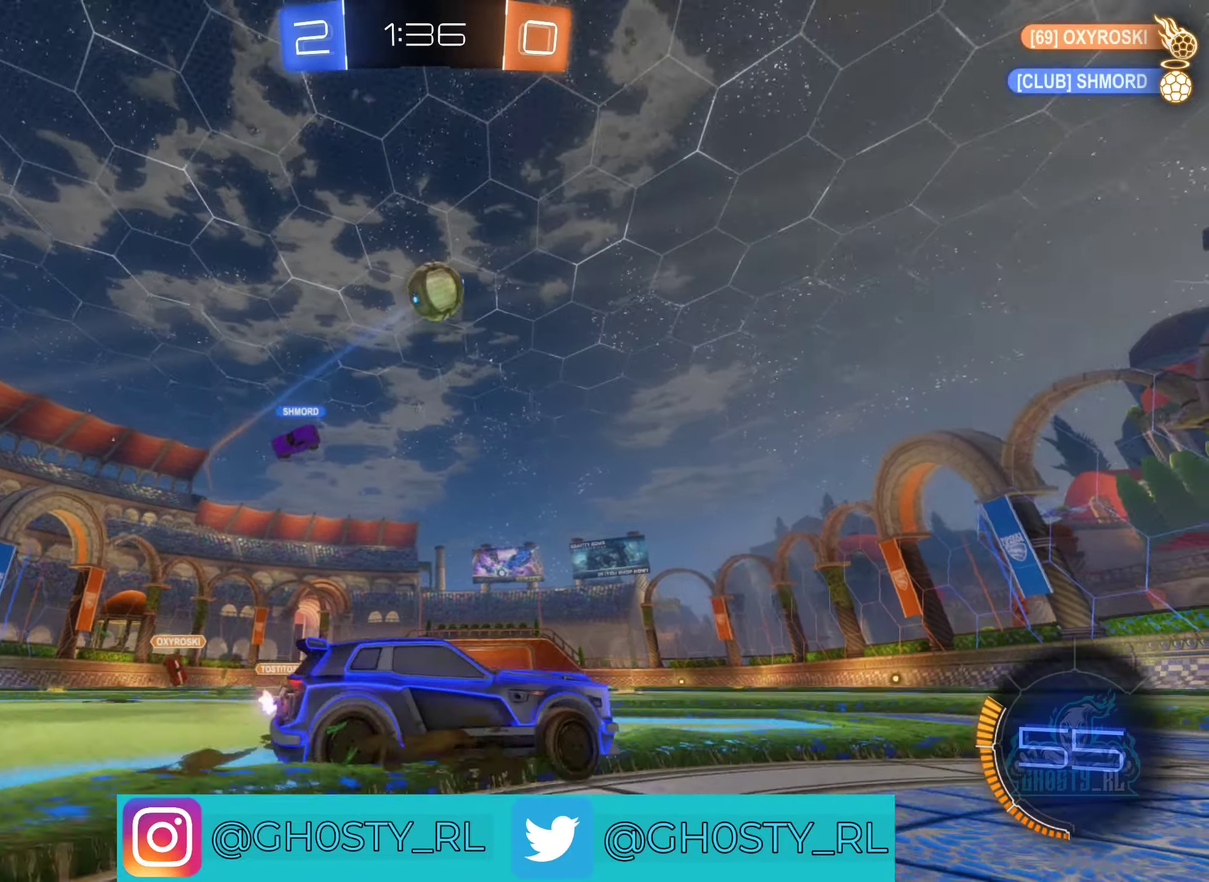
{"buttons": ["B", "R2"], "left_stick": "center", "right_stick": "center"}
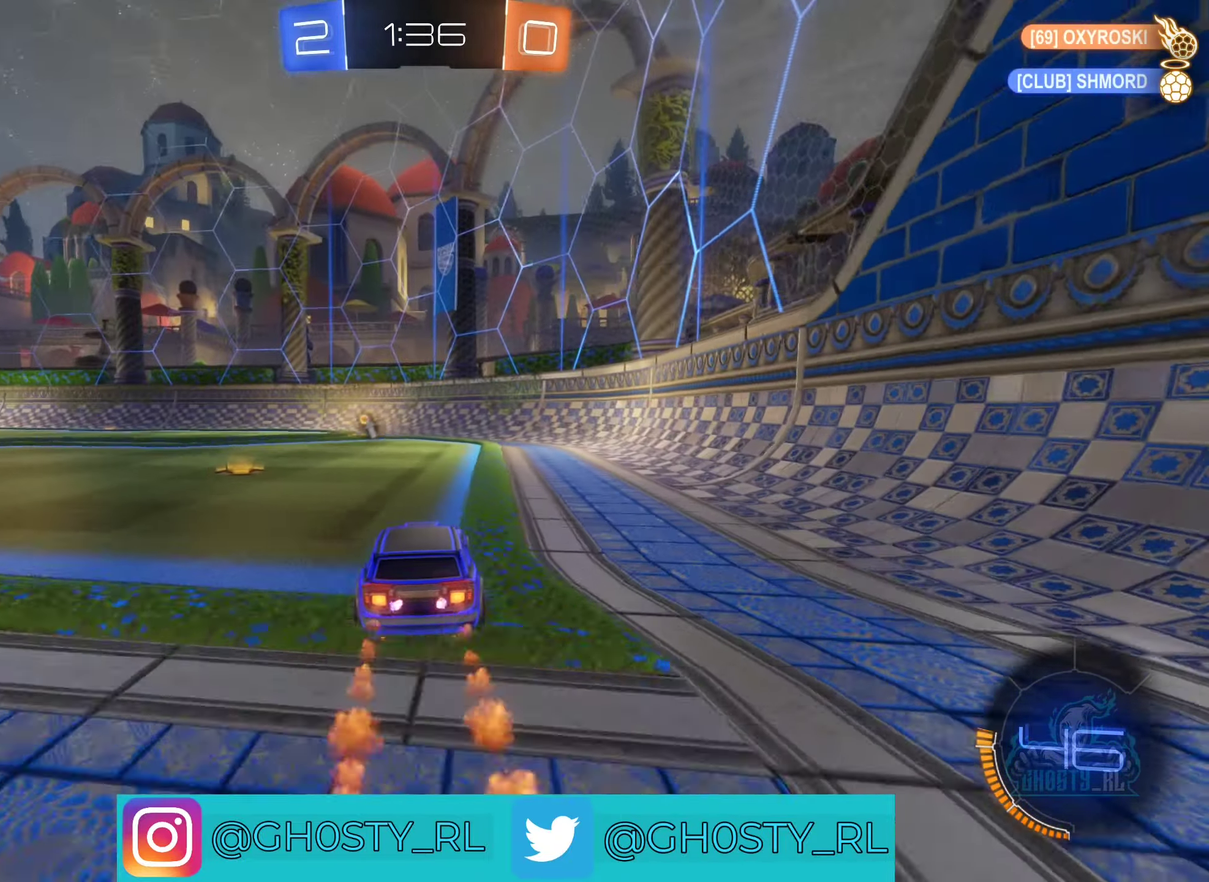
{"buttons": ["R2"], "left_stick": "right", "right_stick": "center", "events": [[116, "B", "up"], [116, "left_stick", "right"], [216, "left_stick", "center"], [266, "Y", "down"], [300, "left_stick", "right"], [383, "Y", "up"]]}
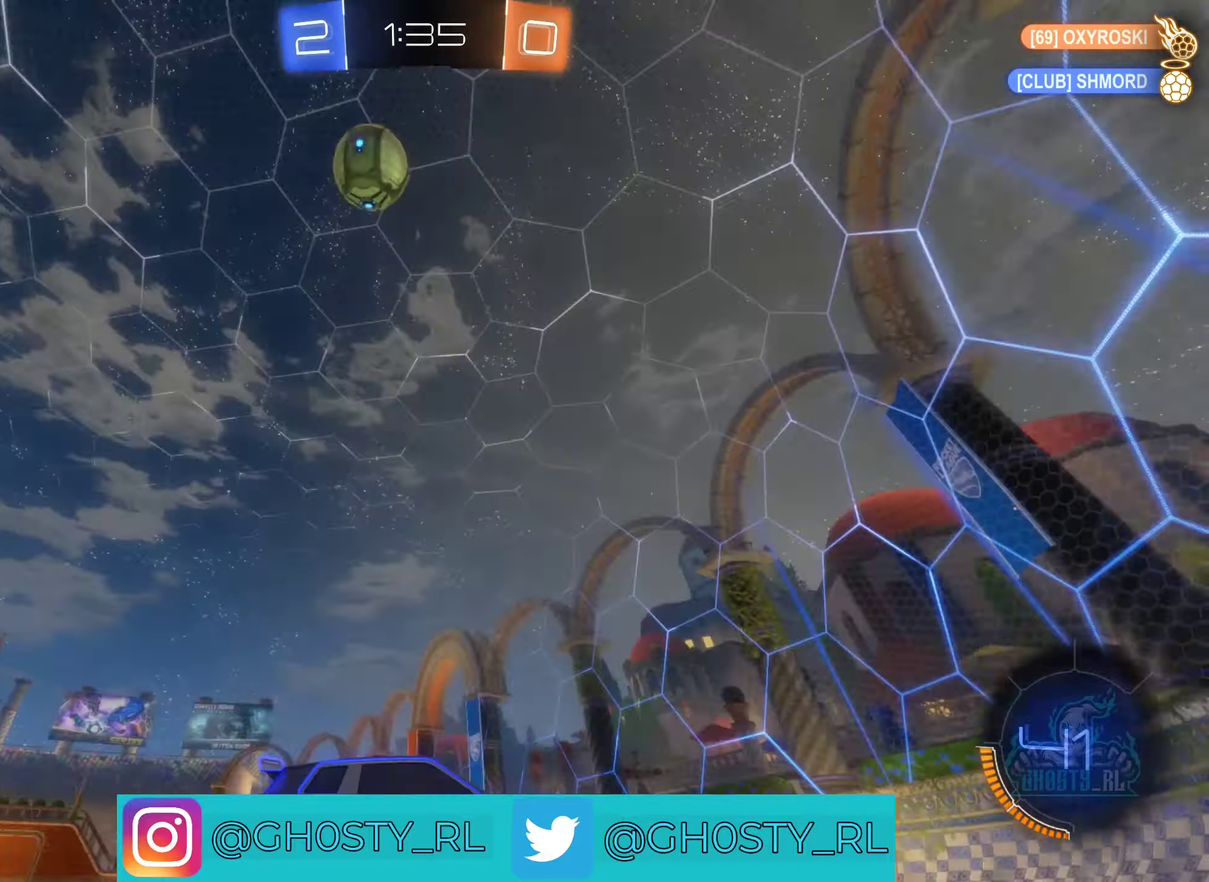
{"buttons": ["R2"], "left_stick": "left", "right_stick": "center", "events": [[200, "left_stick", "center"], [400, "left_stick", "left"]]}
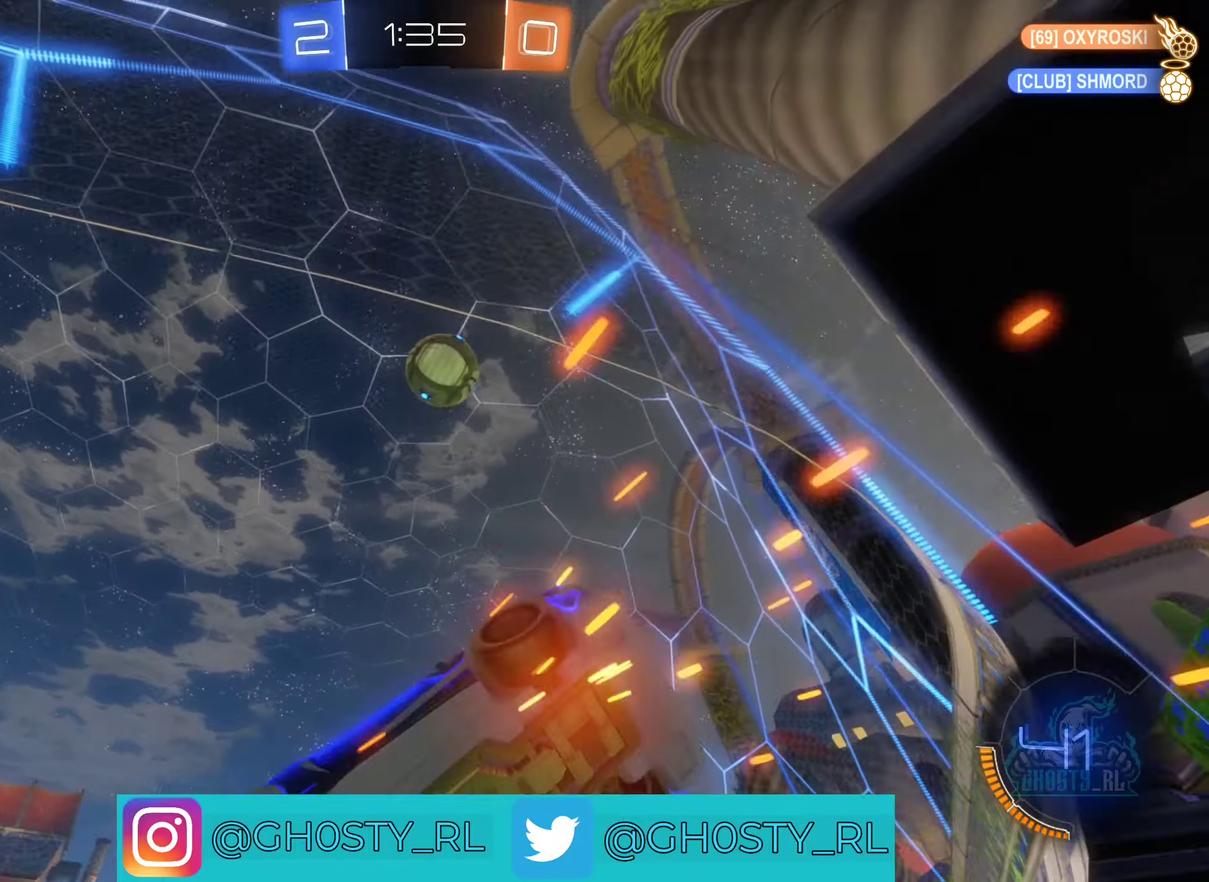
{"buttons": ["R2"], "left_stick": "left", "right_stick": "center", "events": [[83, "L1", "down"], [133, "left_stick", "up-left"], [233, "L1", "up"], [250, "left_stick", "left"]]}
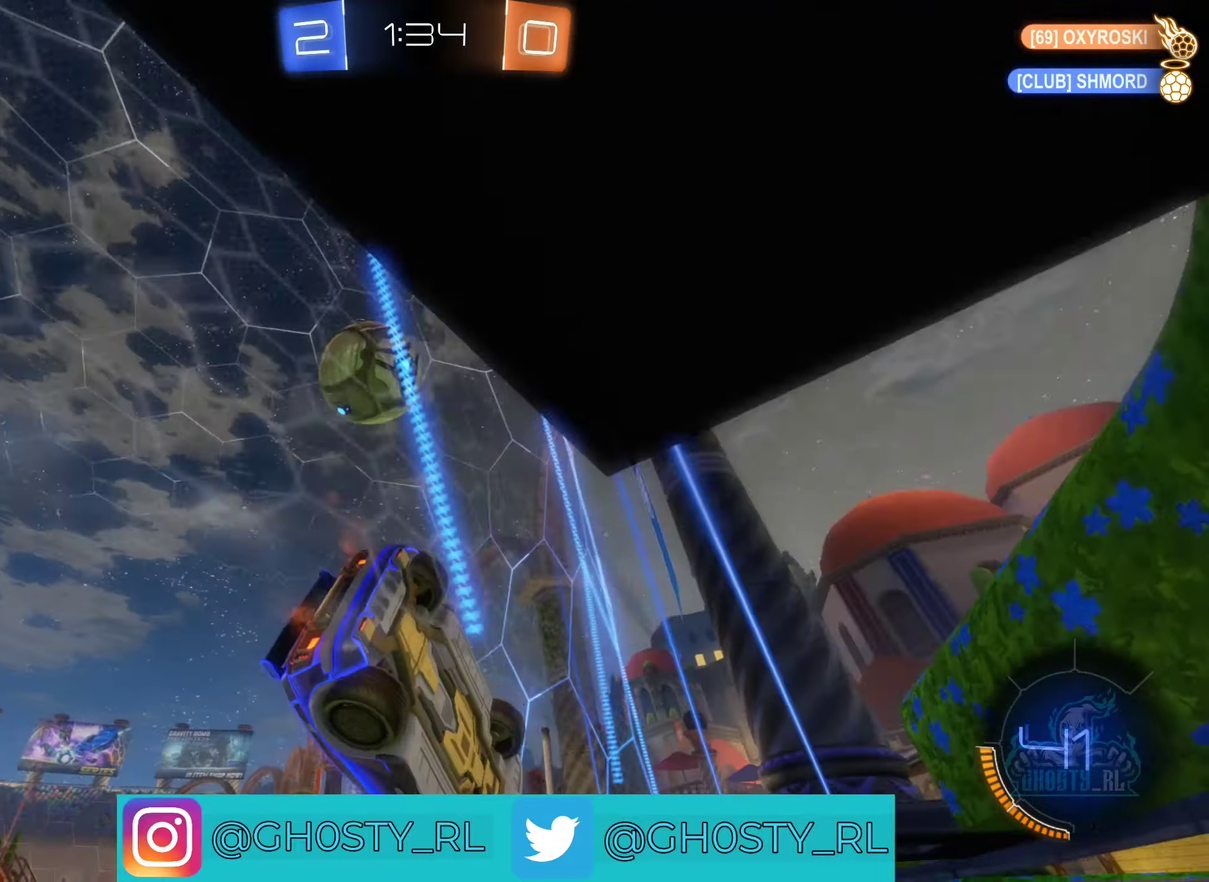
{"buttons": ["B", "R2"], "left_stick": "center", "right_stick": "center", "events": [[117, "left_stick", "center"], [217, "left_stick", "left"], [350, "left_stick", "center"], [383, "B", "down"]]}
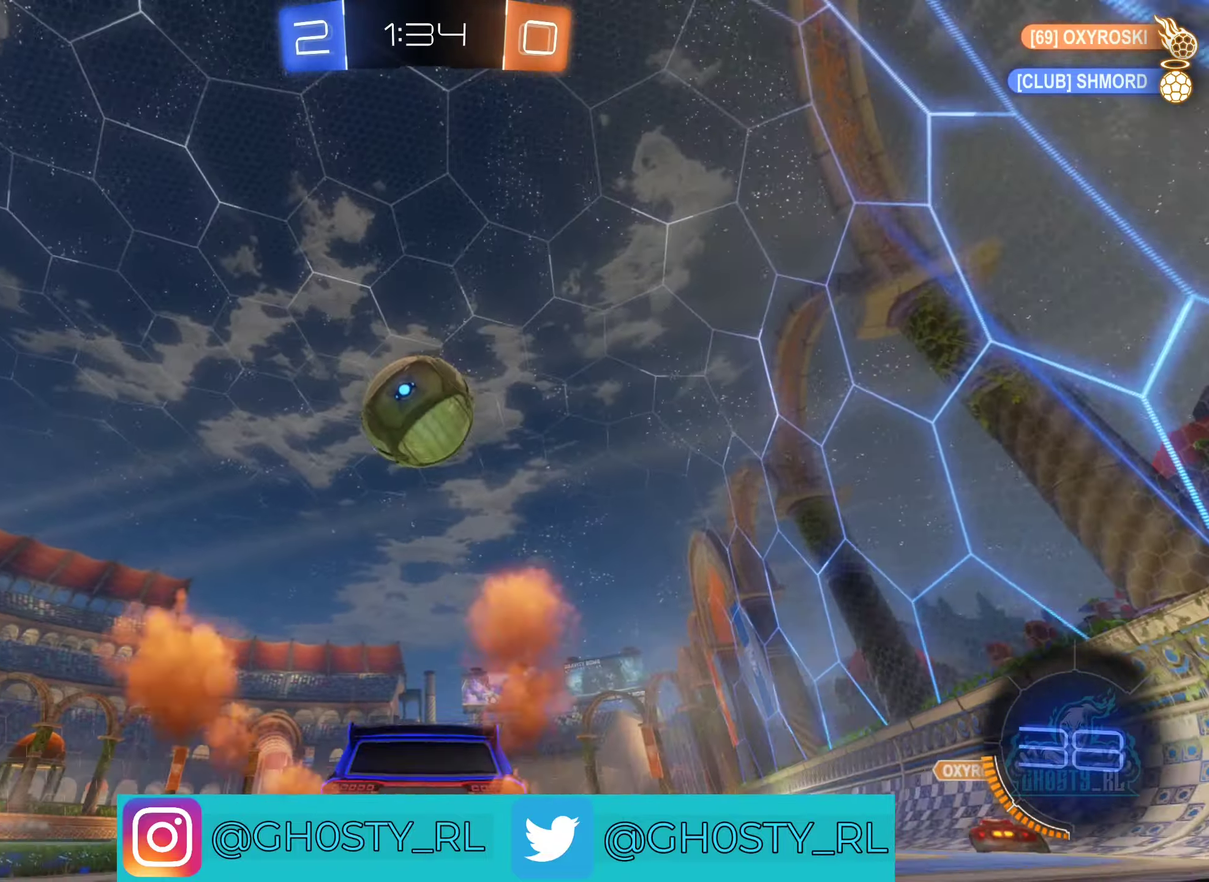
{"buttons": ["A", "B", "R2"], "left_stick": "right", "right_stick": "center", "events": [[133, "A", "down"], [133, "left_stick", "down"], [317, "A", "up"], [433, "A", "down"], [433, "left_stick", "up-right"], [483, "left_stick", "right"]]}
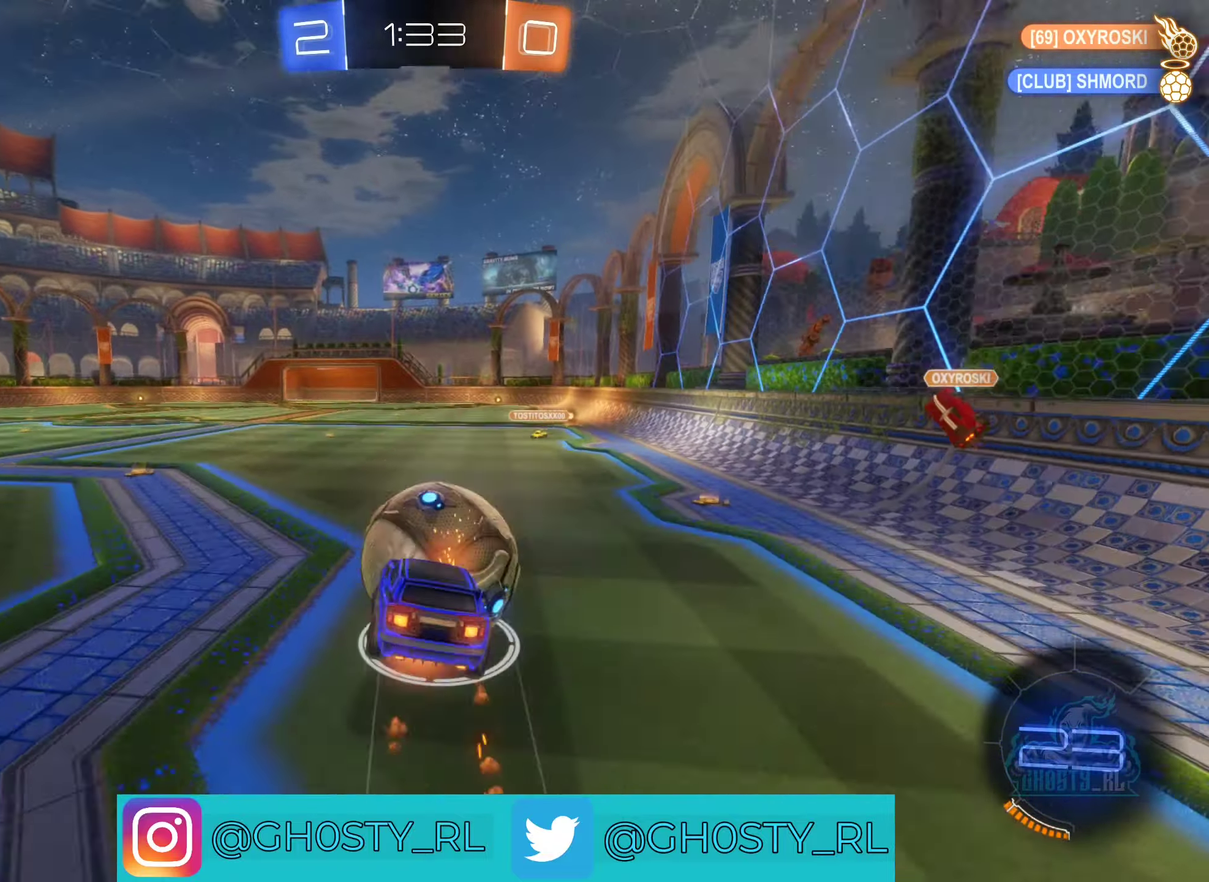
{"buttons": ["B", "R2"], "left_stick": "up-right", "right_stick": "center", "events": [[67, "left_stick", "down-right"], [83, "L1", "down"], [117, "left_stick", "right"], [183, "left_stick", "up-right"], [300, "A", "up"], [367, "L1", "up"]]}
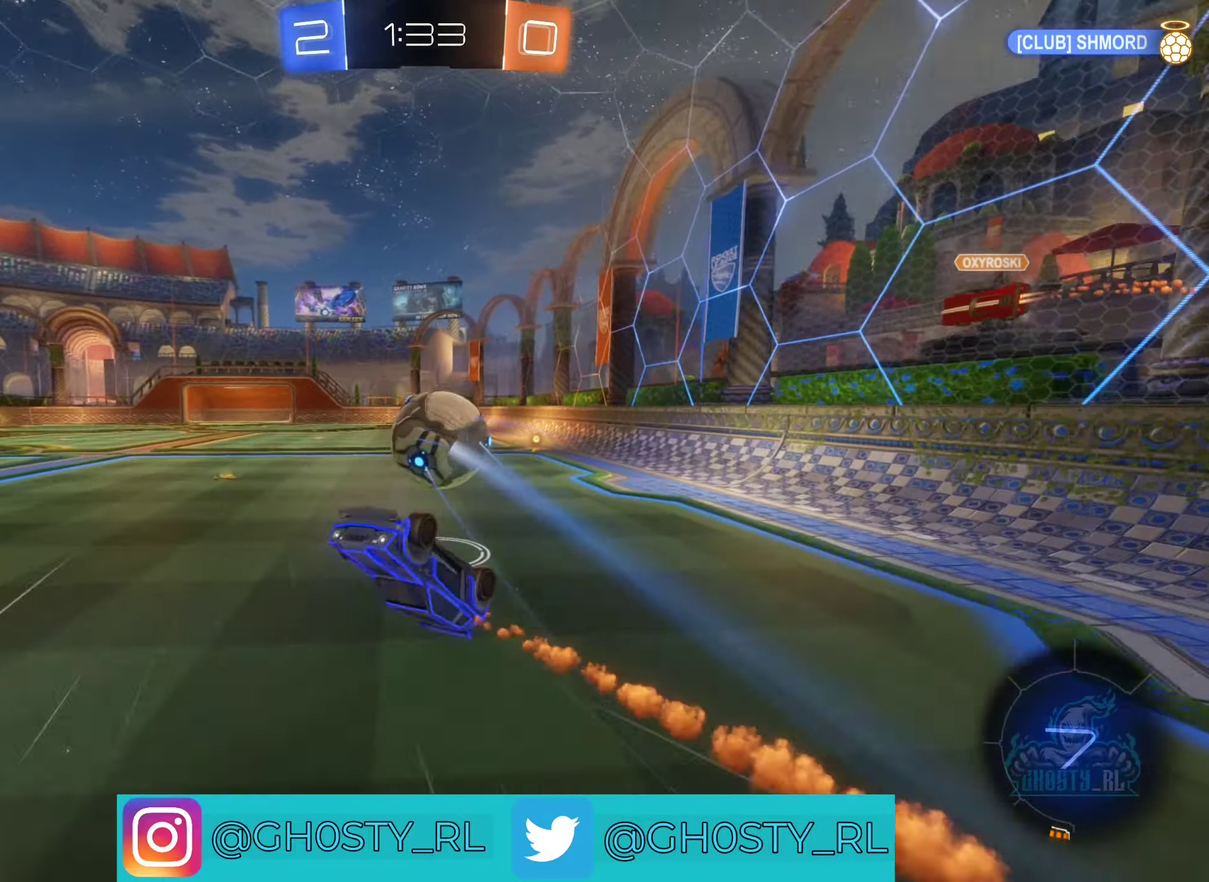
{"buttons": ["B", "R2"], "left_stick": "up-left", "right_stick": "center", "events": [[333, "left_stick", "center"], [467, "left_stick", "up-left"]]}
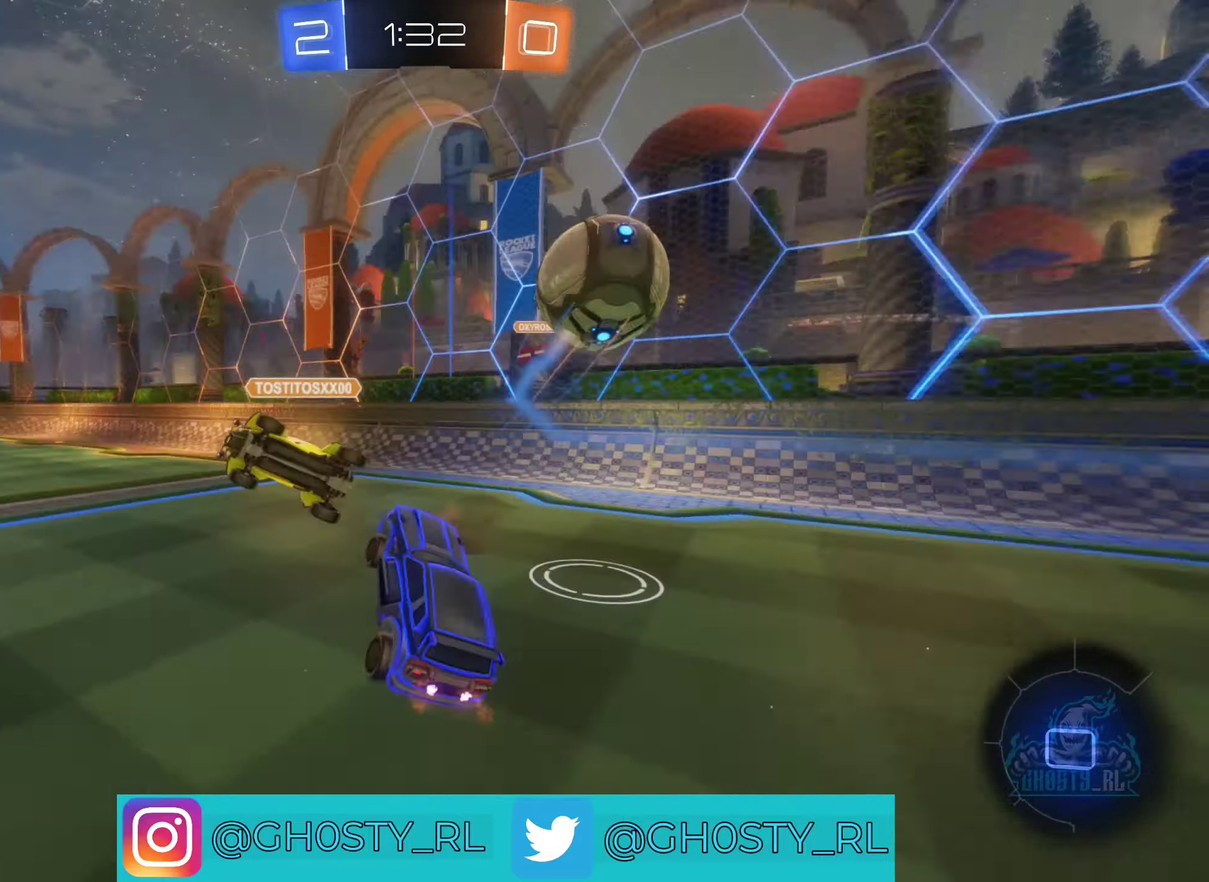
{"buttons": ["R2"], "left_stick": "right", "right_stick": "center", "events": [[17, "left_stick", "up"], [117, "B", "up"], [133, "left_stick", "up-left"], [183, "left_stick", "left"], [300, "left_stick", "center"], [417, "left_stick", "right"]]}